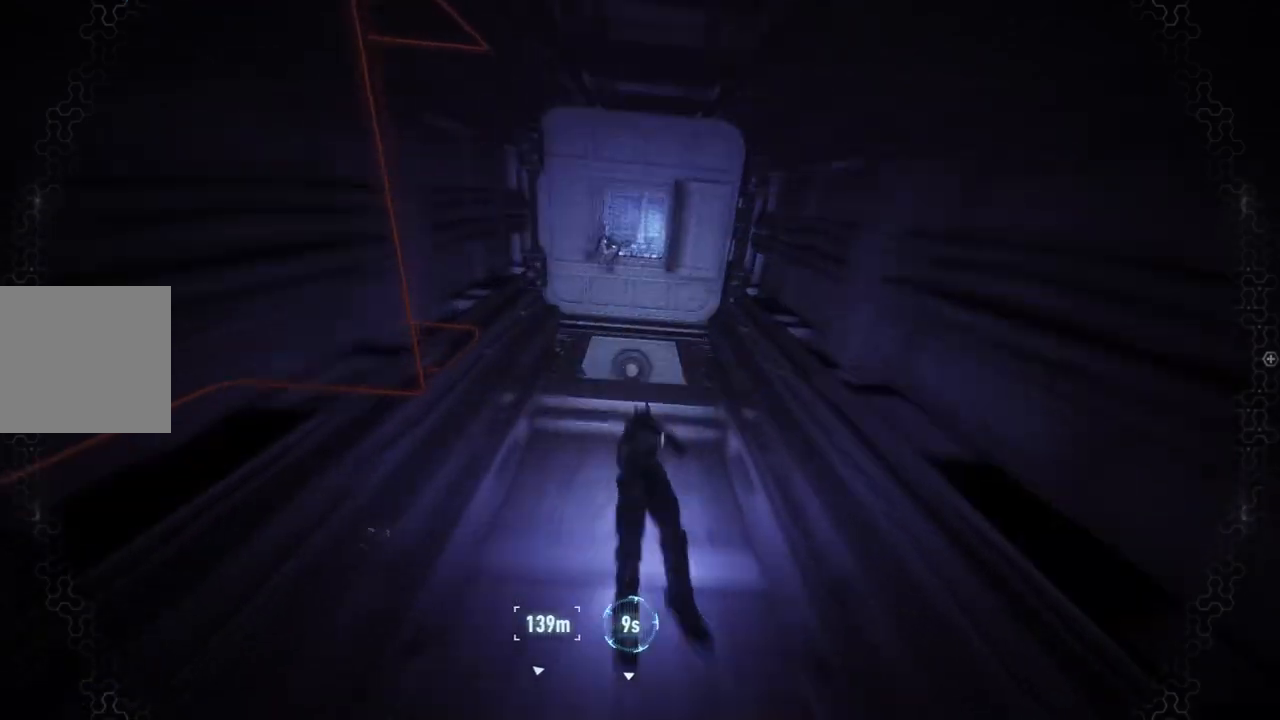
Gameplay with a controller (Xbox layout); each line is a JSON object with the inputs held at the frame after it. "events" lists button and stick changes between this image and that frame as [ms after this image, input, new state], when the widget could be followed in between.
{"buttons": [], "left_stick": "center", "right_stick": "down-left", "events": [[250, "right_stick", "down"], [500, "right_stick", "down-left"]]}
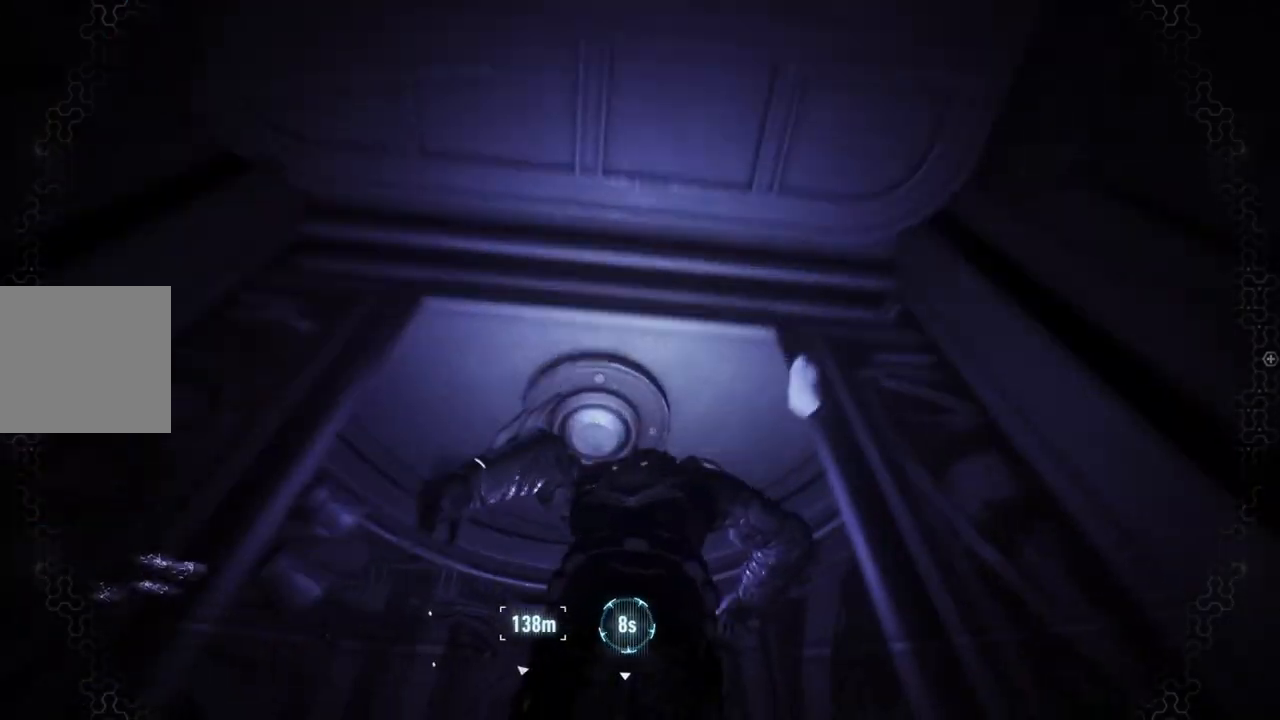
{"buttons": [], "left_stick": "up-right", "right_stick": "down-left", "events": [[267, "left_stick", "up-right"]]}
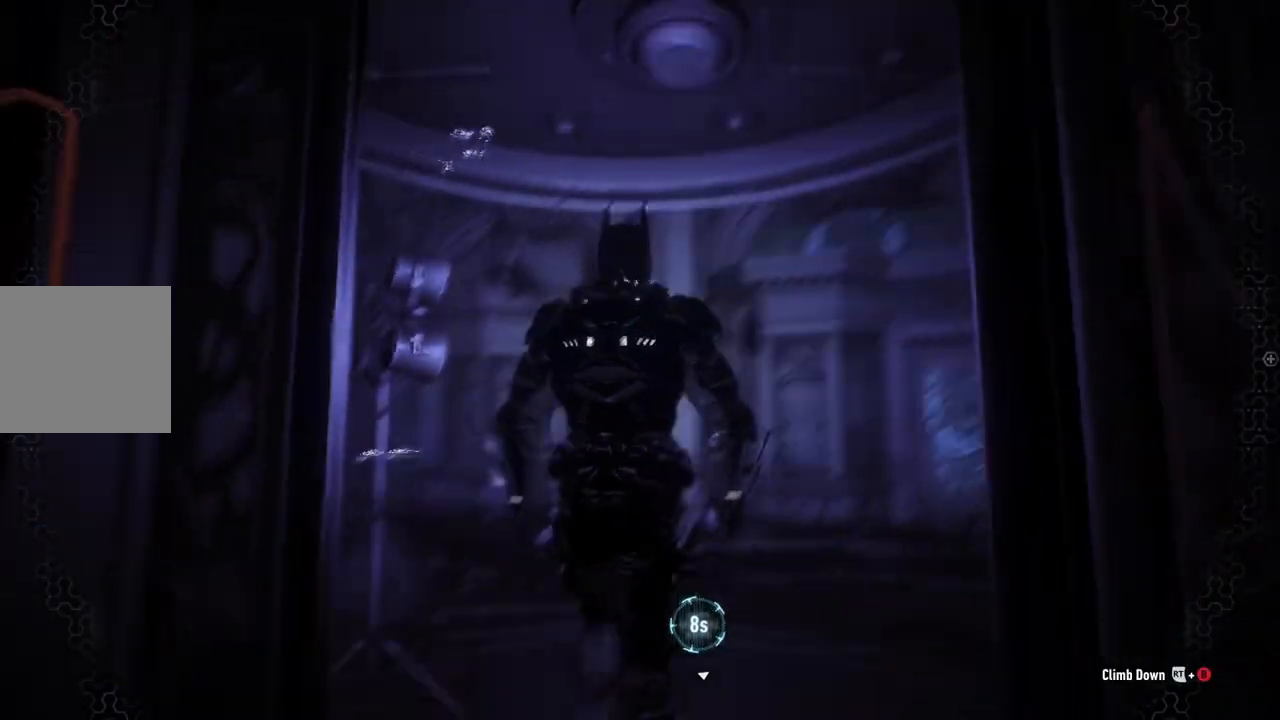
{"buttons": [], "left_stick": "up-right", "right_stick": "down-left", "events": []}
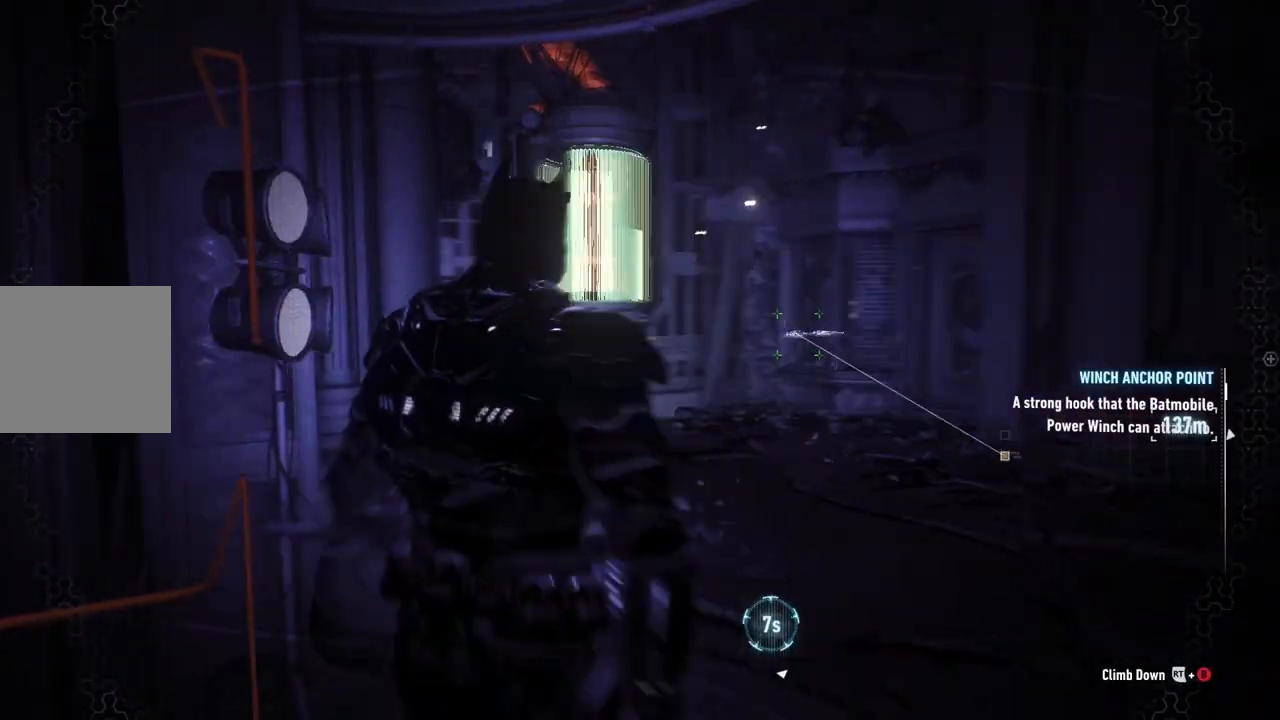
{"buttons": [], "left_stick": "center", "right_stick": "right", "events": [[50, "right_stick", "center"], [333, "right_stick", "right"], [417, "left_stick", "center"]]}
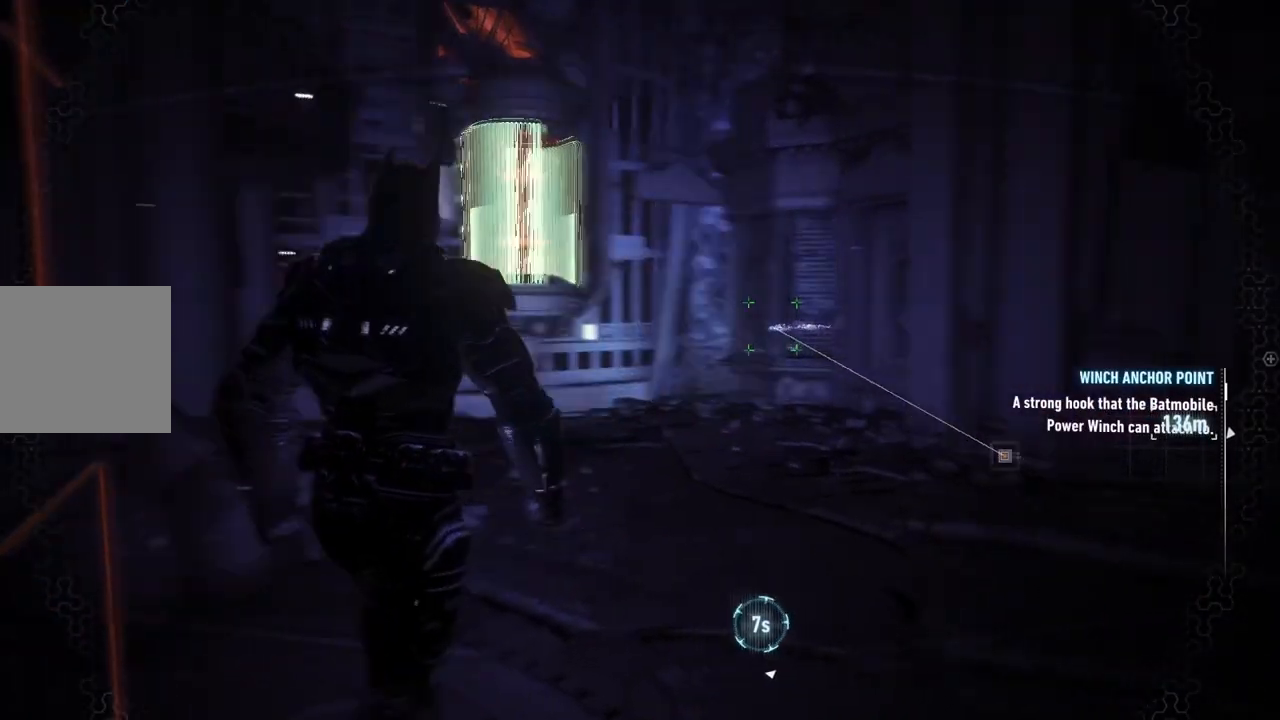
{"buttons": [], "left_stick": "center", "right_stick": "left", "events": [[200, "right_stick", "center"], [333, "right_stick", "left"]]}
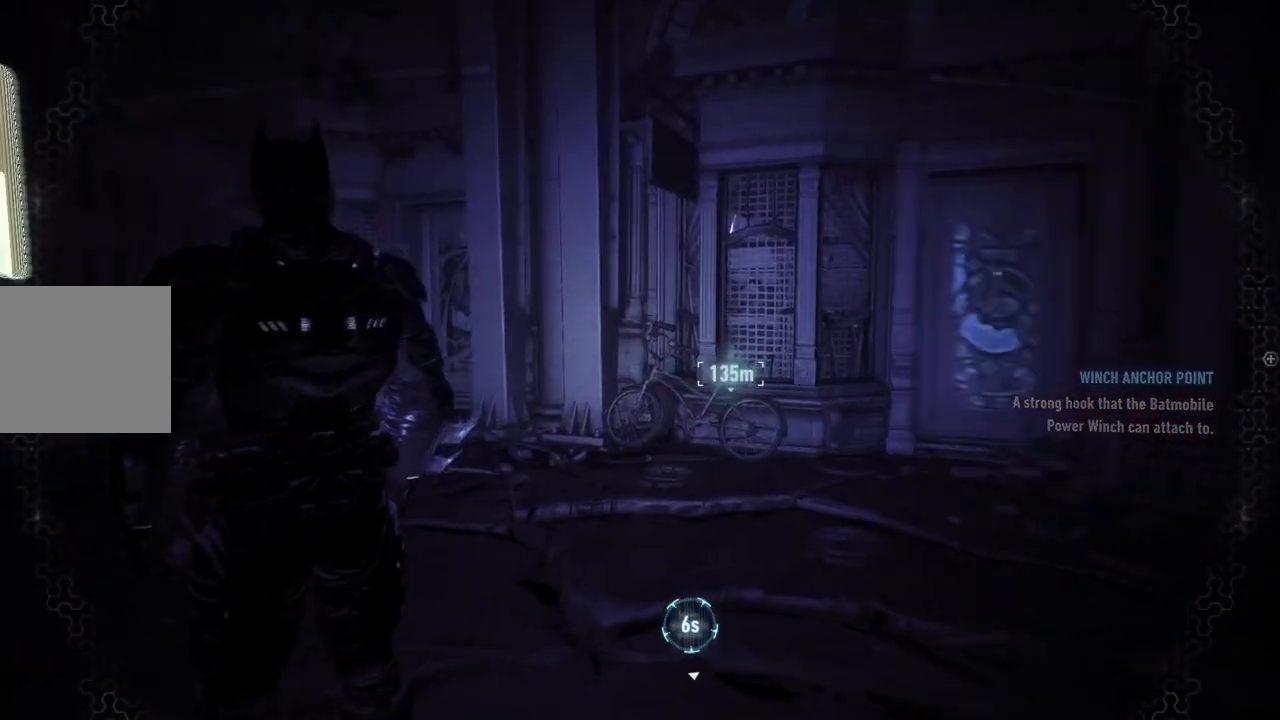
{"buttons": ["B", "L2"], "left_stick": "up", "right_stick": "center", "events": [[17, "left_stick", "up"], [283, "L2", "down"], [283, "right_stick", "center"], [400, "B", "down"]]}
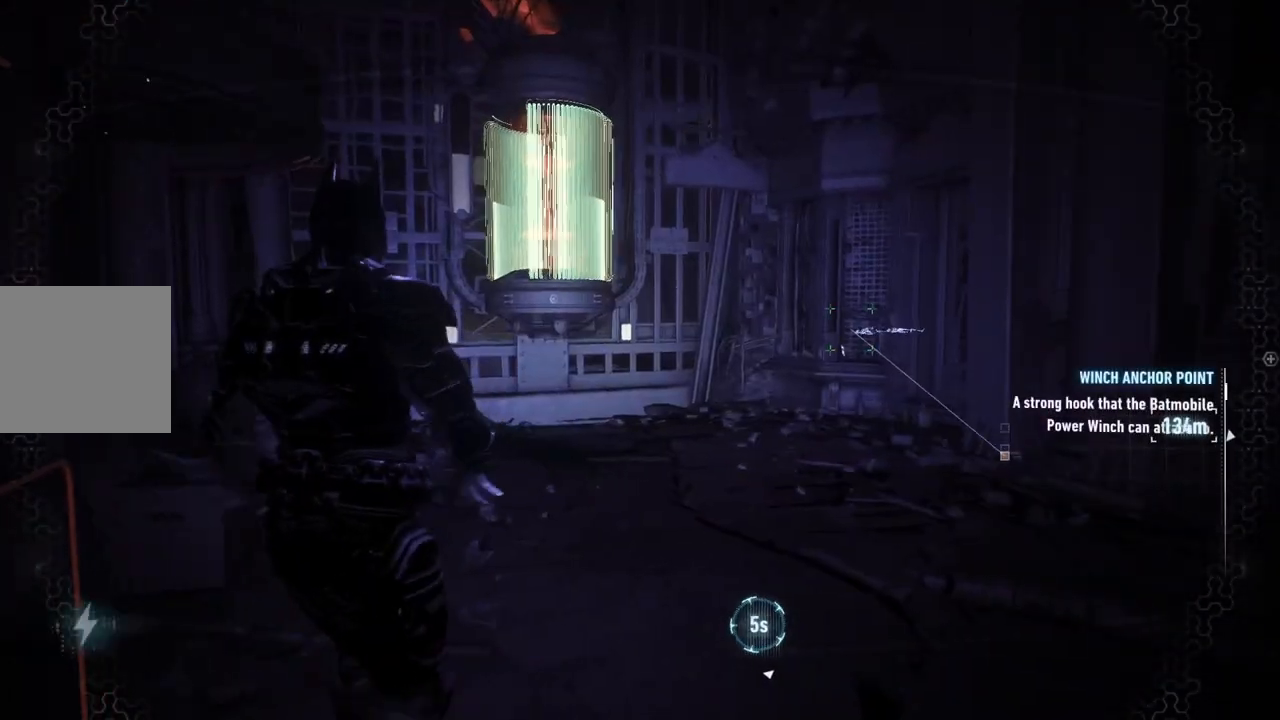
{"buttons": ["L2"], "left_stick": "up", "right_stick": "center", "events": [[17, "B", "up"], [83, "B", "down"], [150, "B", "up"], [250, "B", "down"], [317, "B", "up"], [417, "B", "down"], [483, "B", "up"]]}
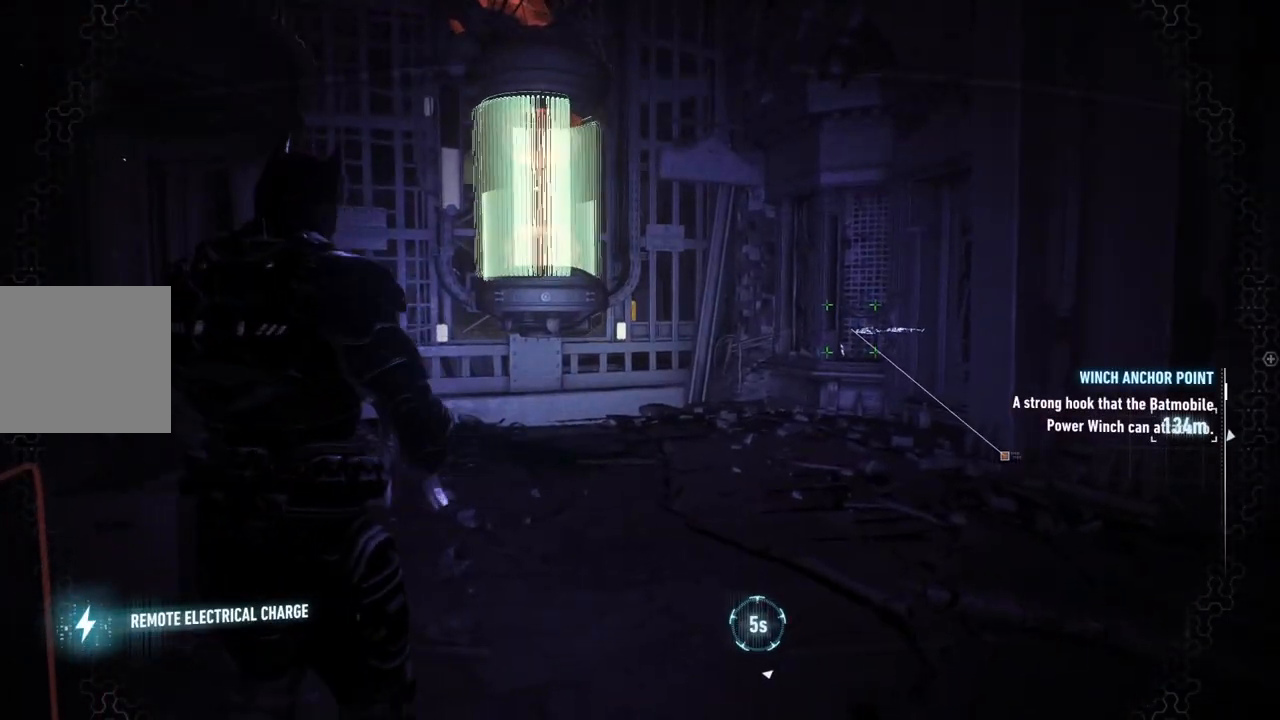
{"buttons": ["L2"], "left_stick": "up", "right_stick": "center", "events": [[50, "B", "down"], [150, "B", "up"], [217, "B", "down"], [333, "B", "up"], [400, "B", "down"], [483, "B", "up"]]}
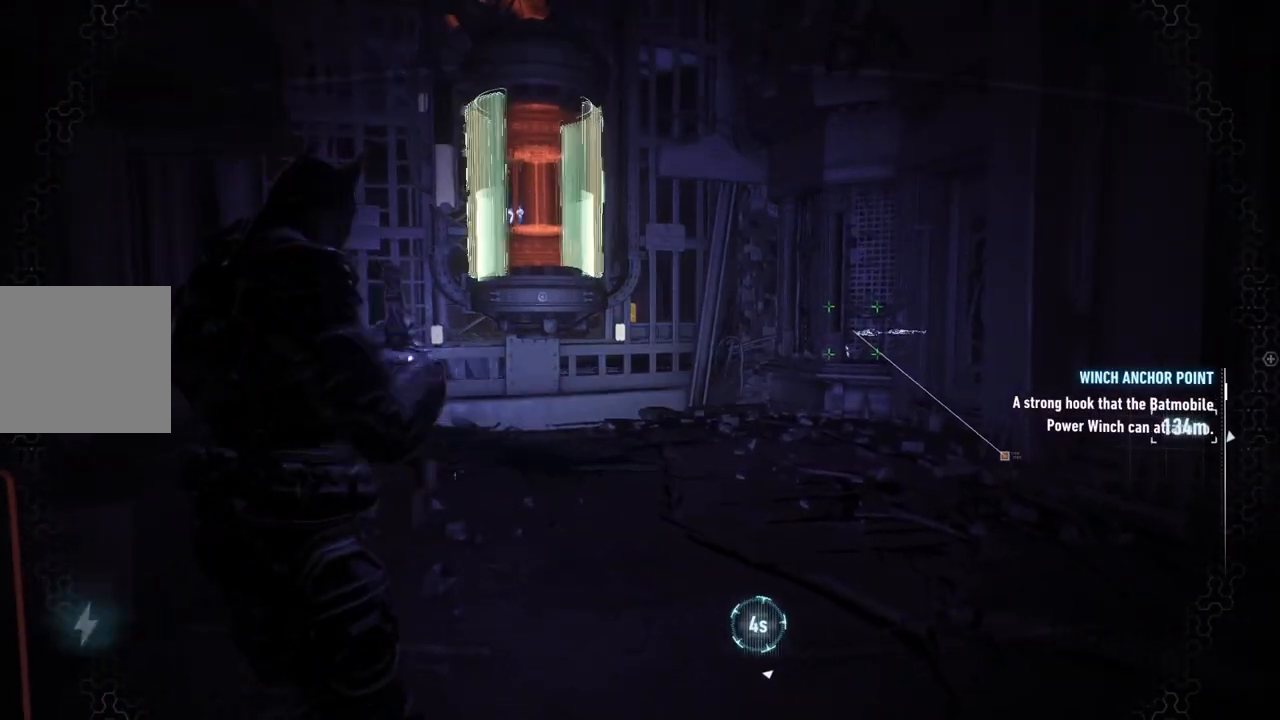
{"buttons": ["L2"], "left_stick": "center", "right_stick": "center", "events": [[83, "B", "down"], [100, "left_stick", "center"], [167, "B", "up"], [250, "B", "down"], [317, "B", "up"], [417, "B", "down"], [500, "B", "up"]]}
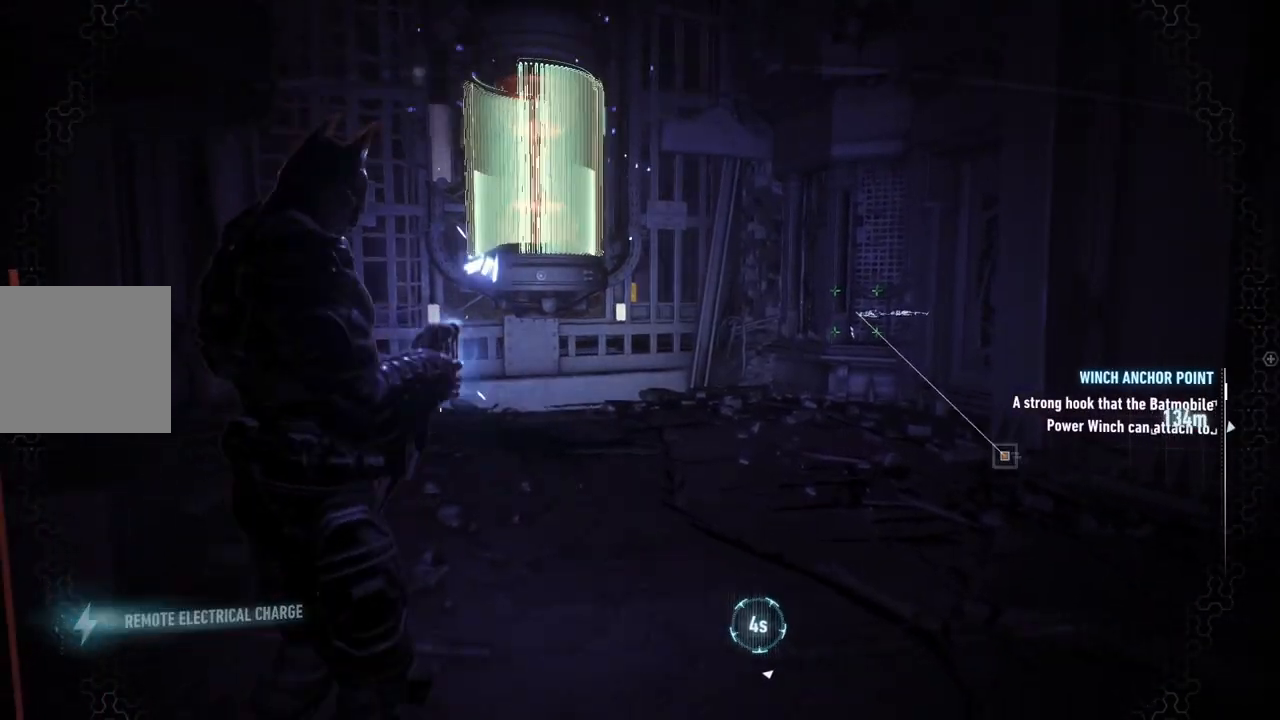
{"buttons": ["B", "L2"], "left_stick": "center", "right_stick": "center", "events": [[100, "B", "down"], [200, "B", "up"], [267, "B", "down"], [383, "B", "up"], [467, "B", "down"]]}
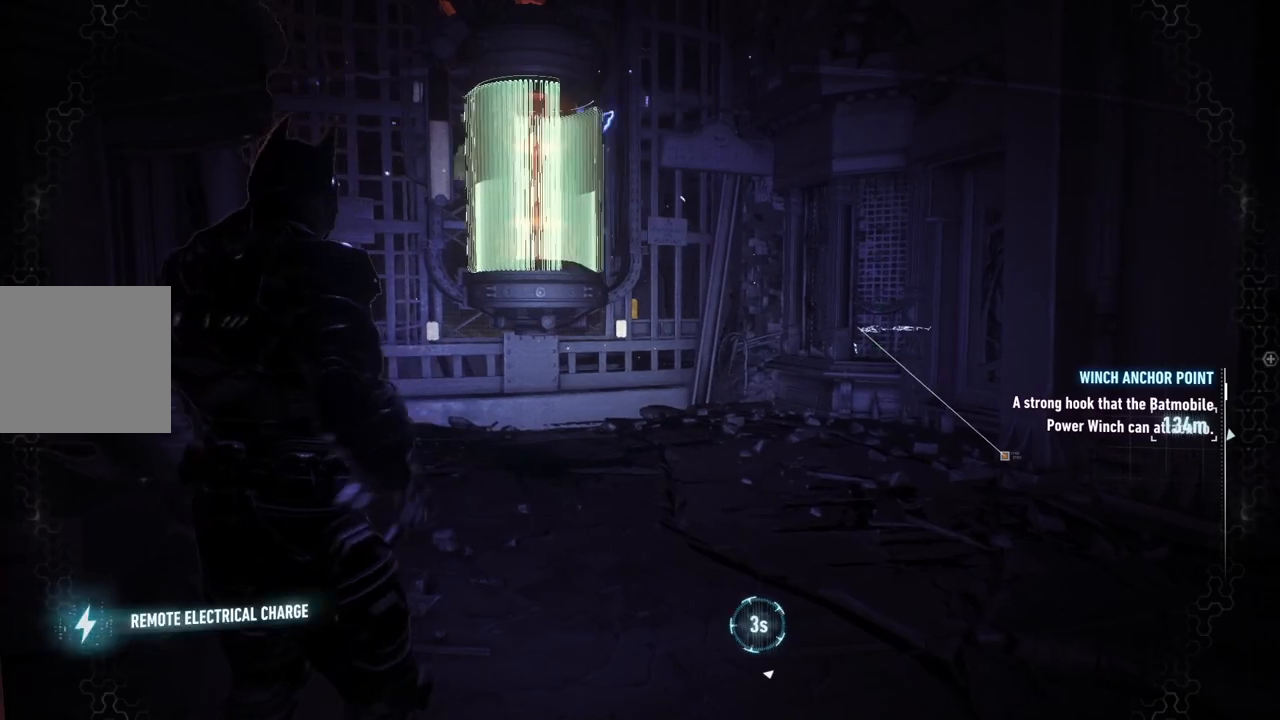
{"buttons": ["L2"], "left_stick": "center", "right_stick": "center", "events": [[50, "B", "up"], [150, "B", "down"], [250, "B", "up"], [333, "B", "down"], [450, "B", "up"]]}
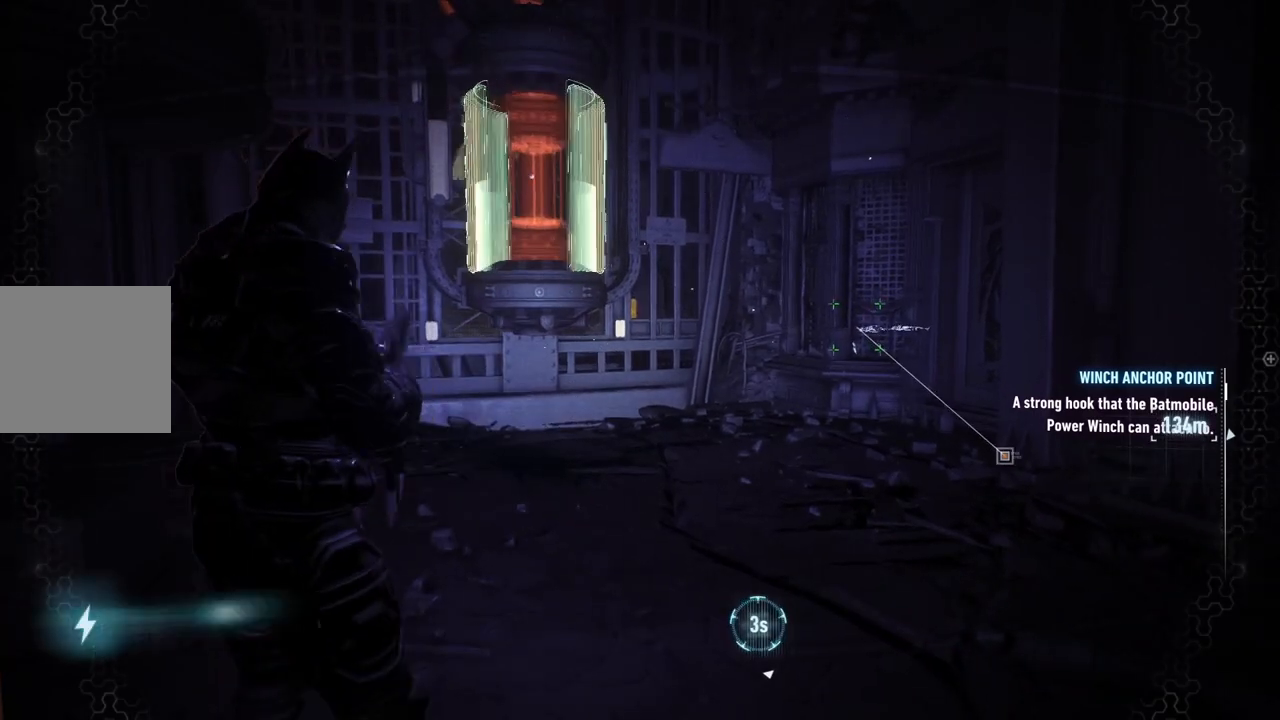
{"buttons": ["B", "L2"], "left_stick": "center", "right_stick": "center", "events": [[33, "B", "down"], [133, "B", "up"], [217, "B", "down"], [333, "B", "up"], [400, "B", "down"]]}
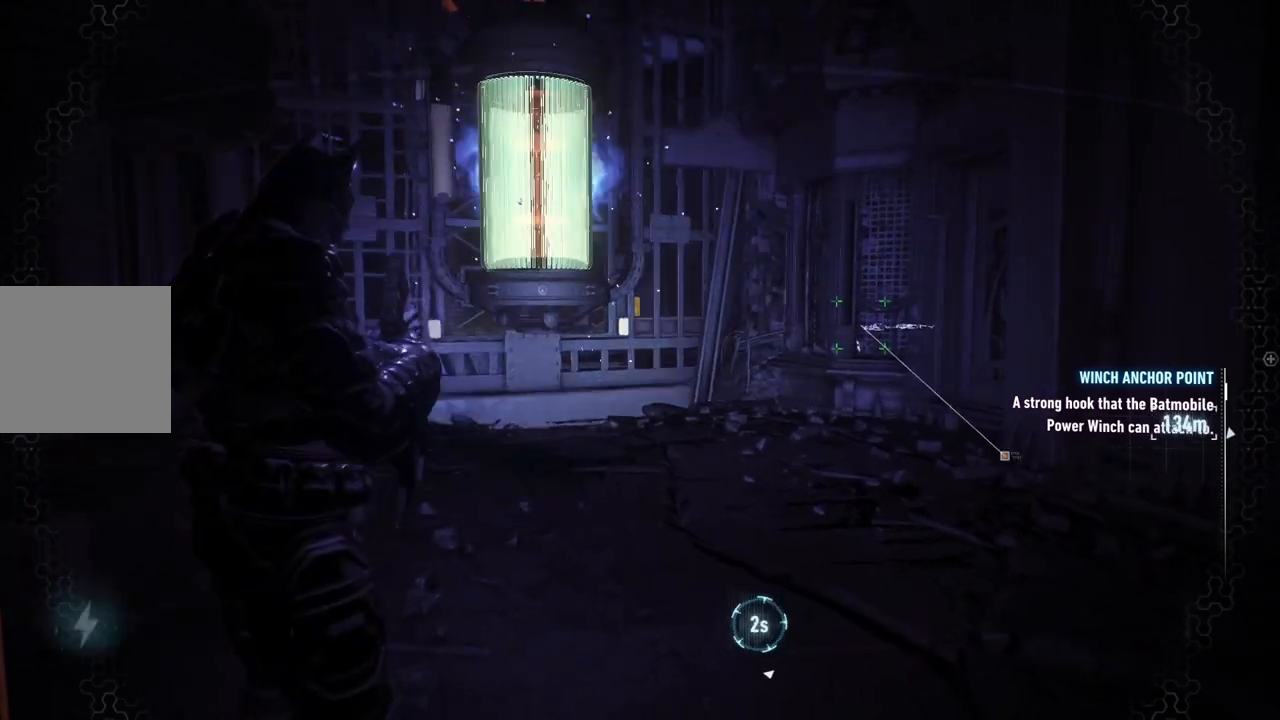
{"buttons": ["B", "L2"], "left_stick": "center", "right_stick": "center", "events": [[17, "B", "up"], [100, "B", "down"], [217, "B", "up"], [283, "B", "down"], [400, "B", "up"], [483, "B", "down"]]}
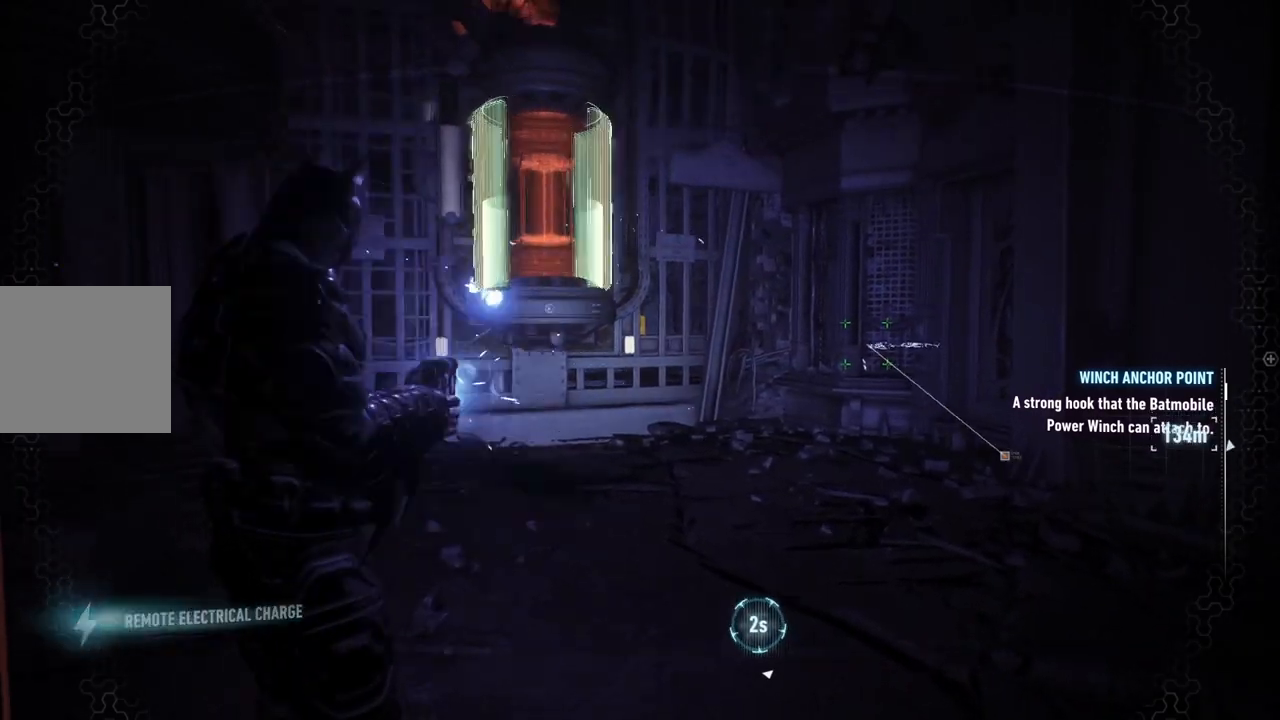
{"buttons": ["L2"], "left_stick": "center", "right_stick": "center", "events": [[83, "B", "up"], [167, "B", "down"], [283, "B", "up"], [350, "B", "down"], [467, "B", "up"]]}
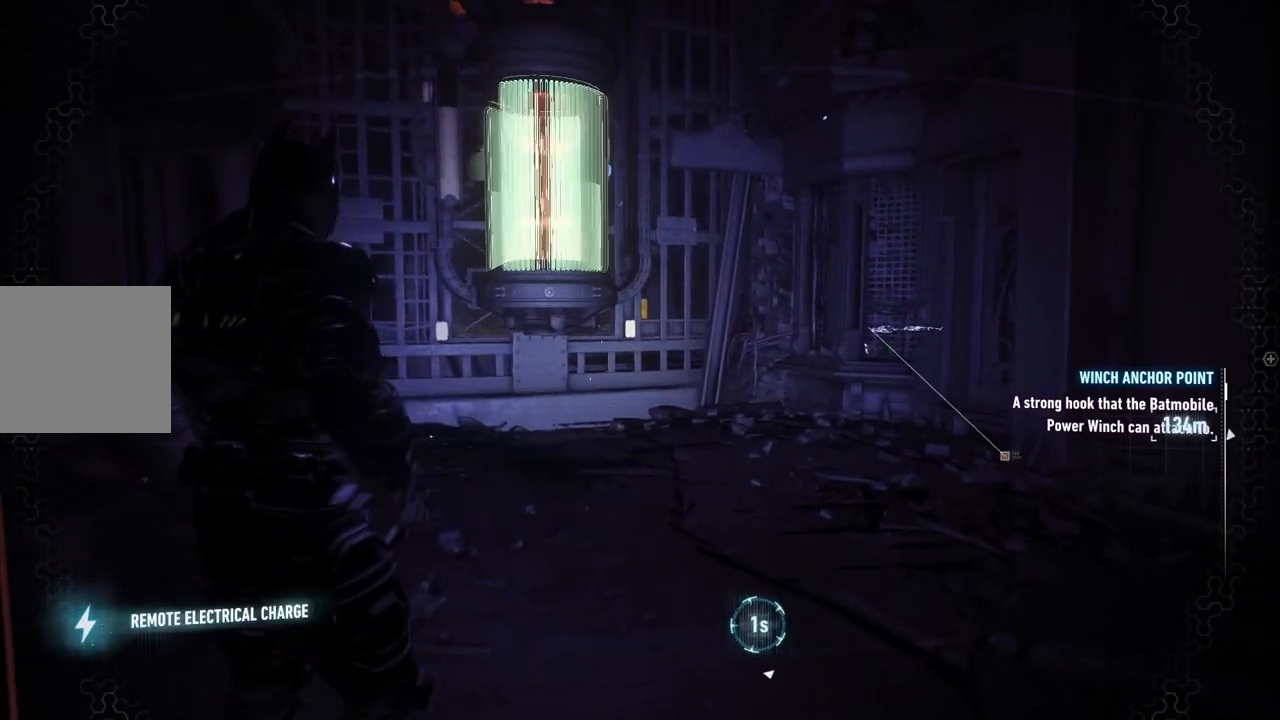
{"buttons": ["B", "L2"], "left_stick": "center", "right_stick": "center", "events": [[33, "B", "down"], [167, "B", "up"], [250, "B", "down"], [350, "B", "up"], [433, "B", "down"]]}
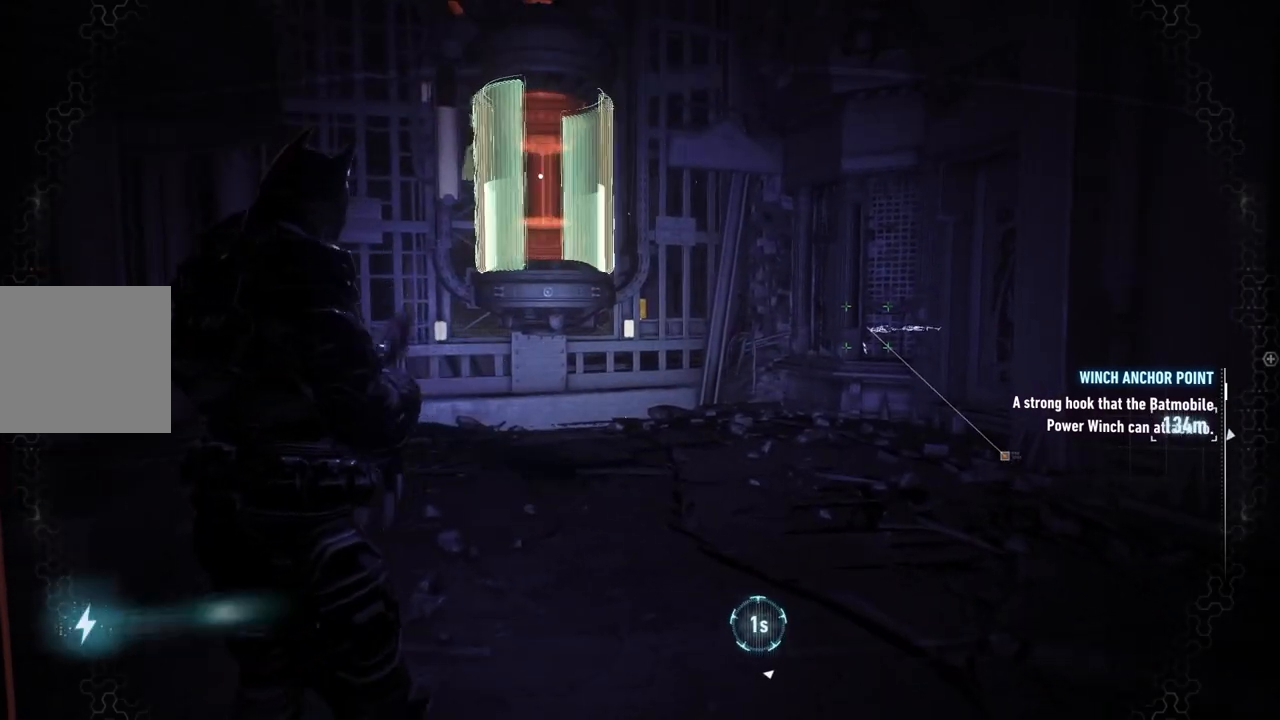
{"buttons": ["B", "L2"], "left_stick": "center", "right_stick": "center", "events": [[50, "B", "up"], [117, "B", "down"], [233, "B", "up"], [300, "B", "down"], [433, "B", "up"], [500, "B", "down"]]}
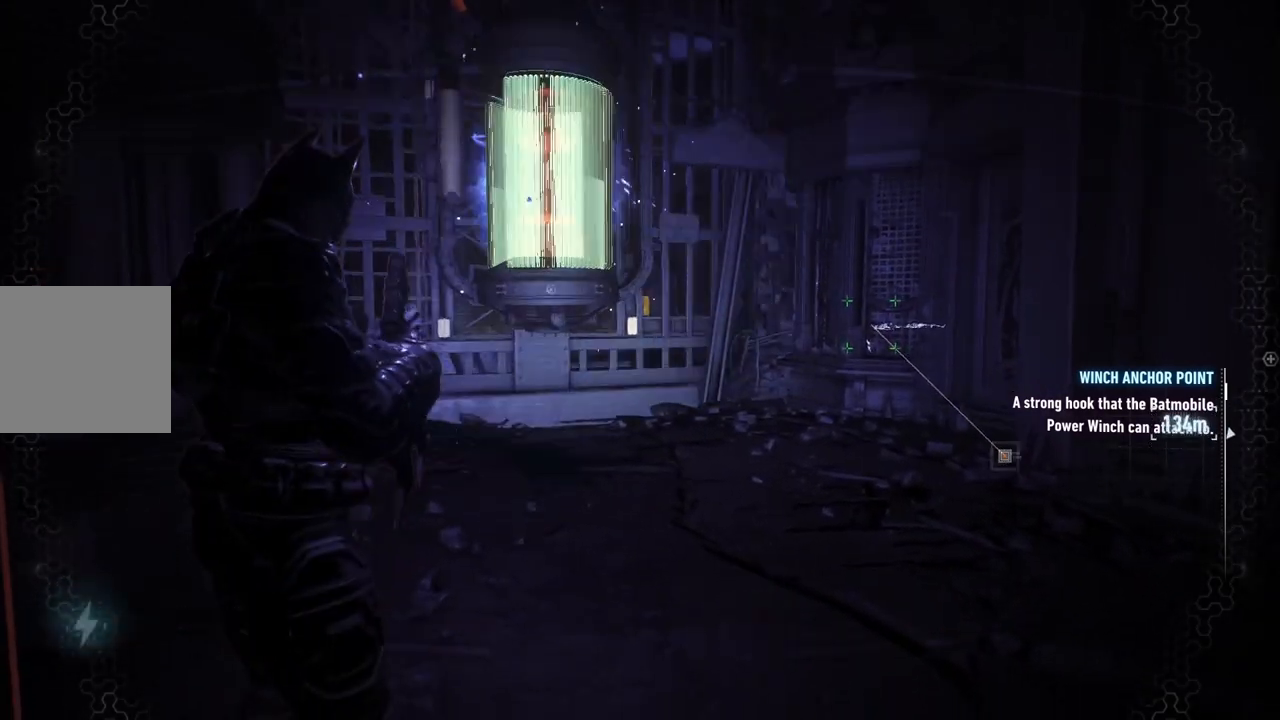
{"buttons": ["B", "L2"], "left_stick": "center", "right_stick": "center", "events": [[117, "B", "up"], [200, "B", "down"], [317, "B", "up"], [400, "B", "down"]]}
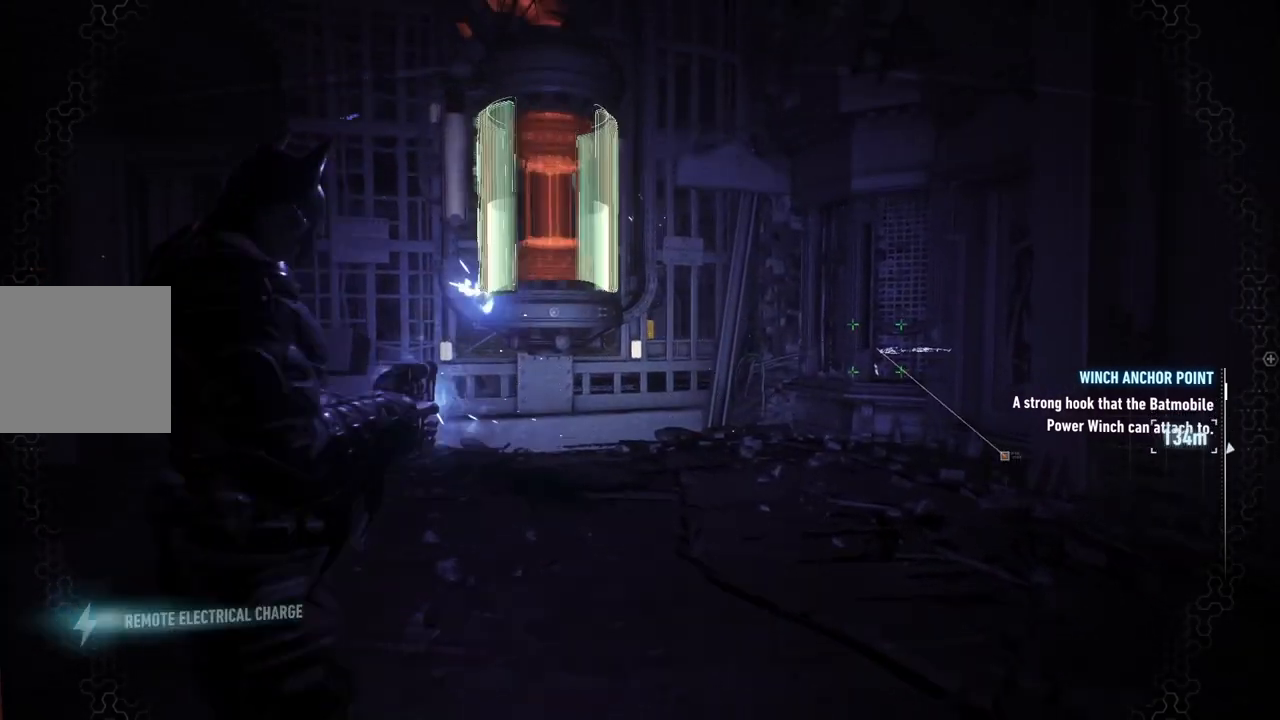
{"buttons": ["L2"], "left_stick": "center", "right_stick": "center", "events": [[17, "B", "up"], [100, "B", "down"], [233, "B", "up"], [300, "B", "down"], [433, "B", "up"]]}
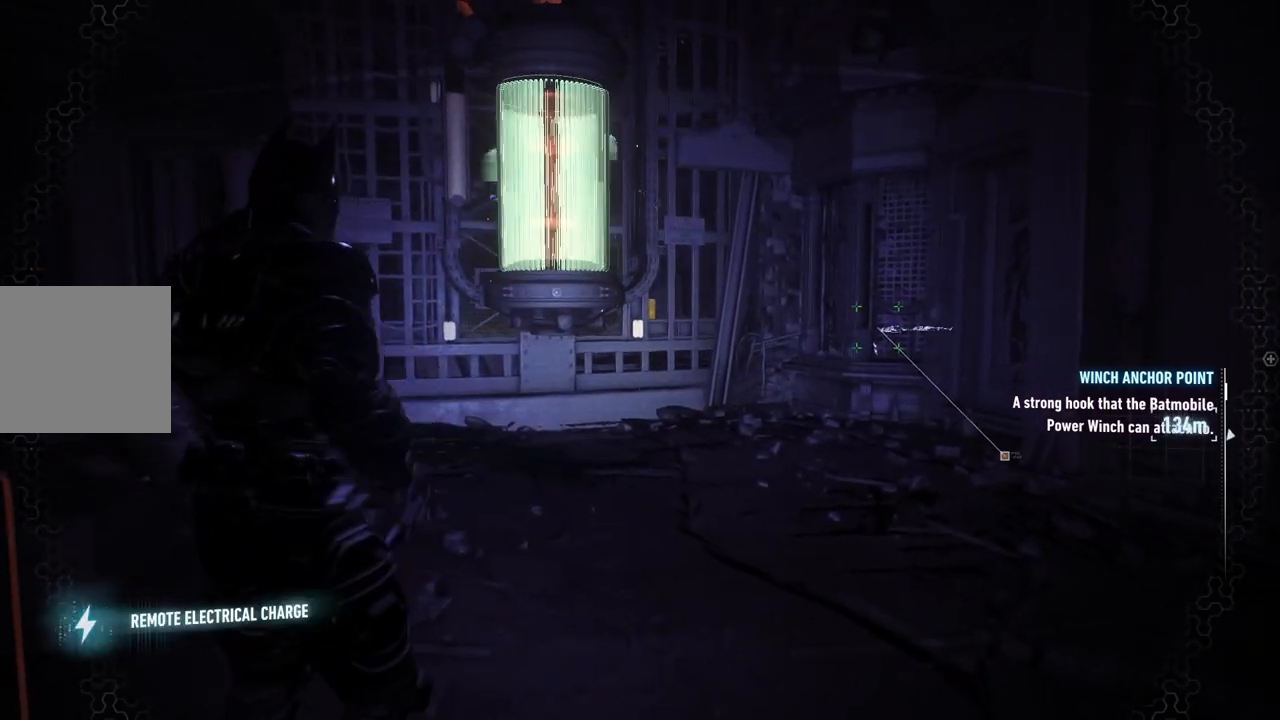
{"buttons": ["B", "L2"], "left_stick": "center", "right_stick": "center", "events": [[17, "B", "down"], [150, "B", "up"], [233, "B", "down"], [383, "B", "up"], [450, "B", "down"]]}
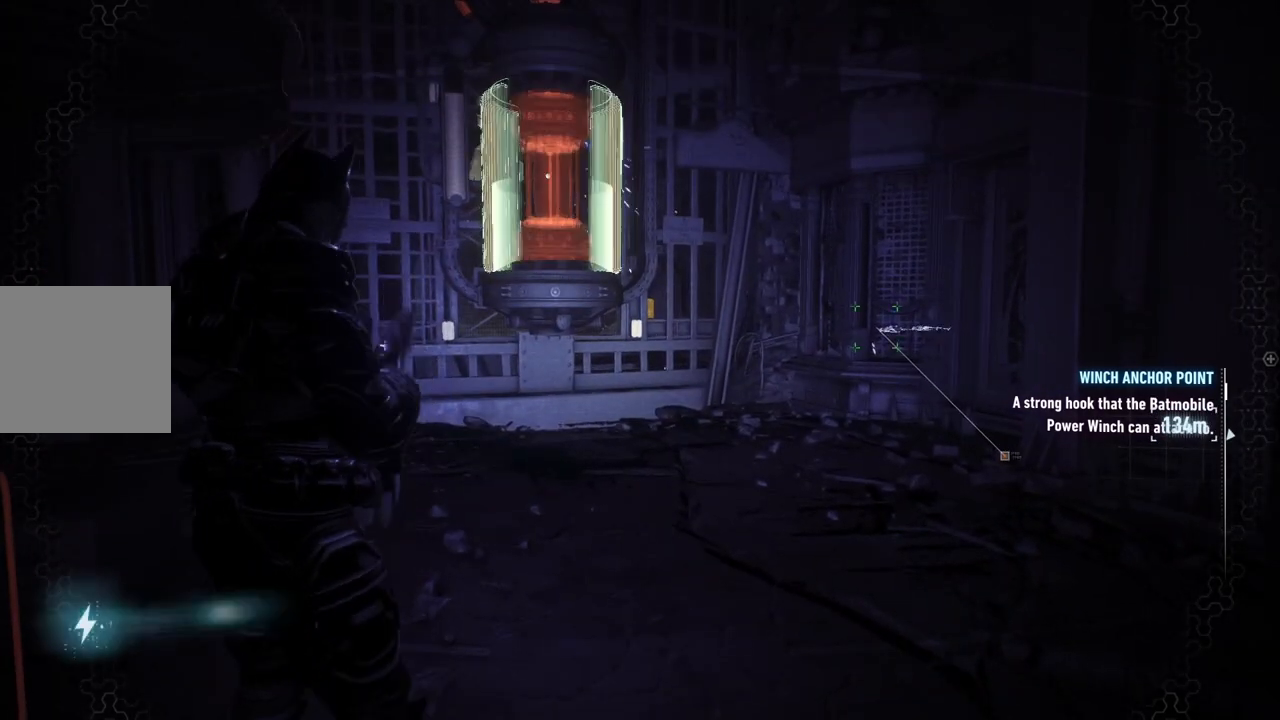
{"buttons": ["B", "L2"], "left_stick": "center", "right_stick": "center", "events": [[83, "B", "up"], [183, "B", "down"], [300, "B", "up"], [367, "B", "down"]]}
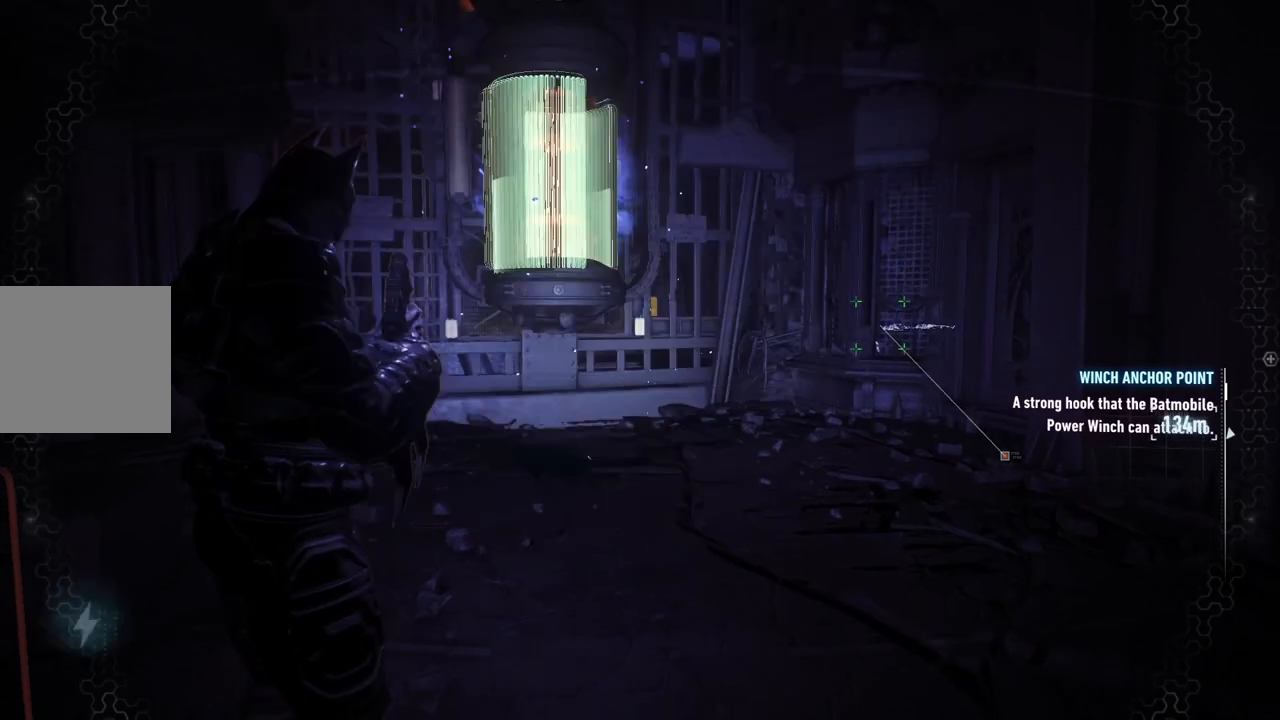
{"buttons": ["B", "L2"], "left_stick": "center", "right_stick": "center", "events": [[17, "B", "up"], [83, "B", "down"], [217, "B", "up"], [300, "B", "down"], [433, "B", "up"], [500, "B", "down"]]}
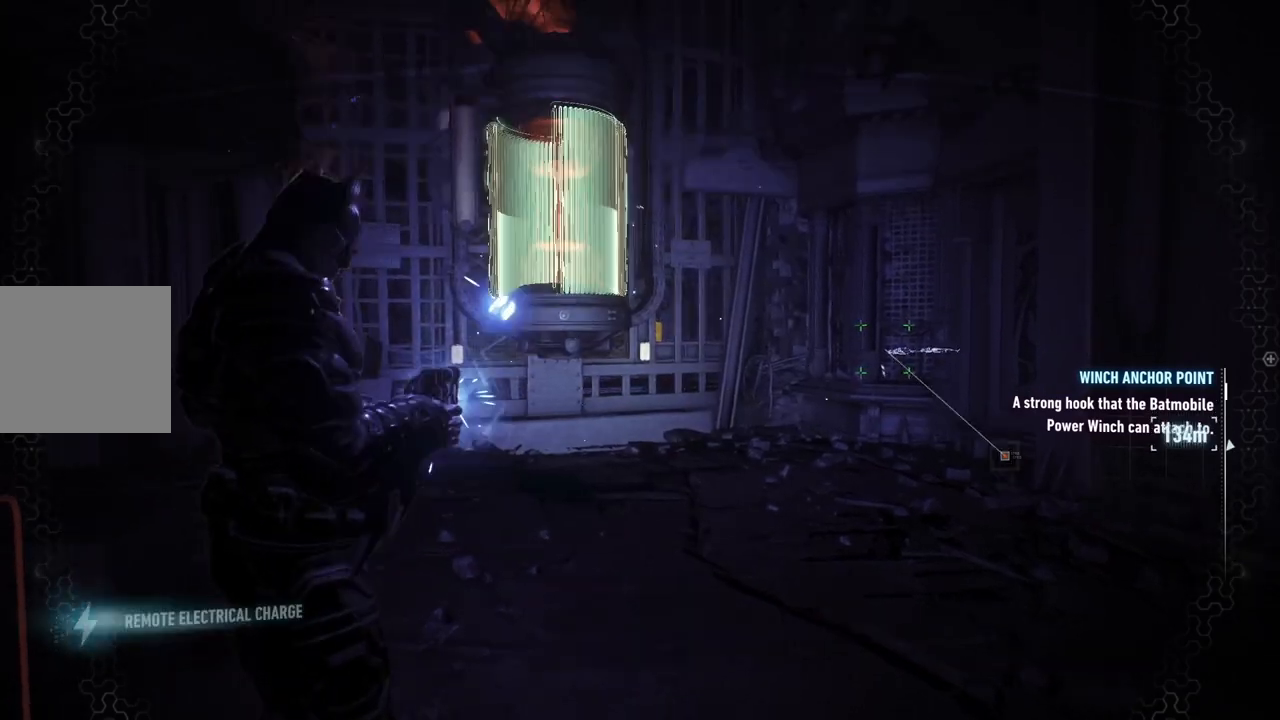
{"buttons": ["B", "L2"], "left_stick": "center", "right_stick": "center", "events": [[117, "B", "up"], [217, "B", "down"], [350, "B", "up"], [433, "B", "down"]]}
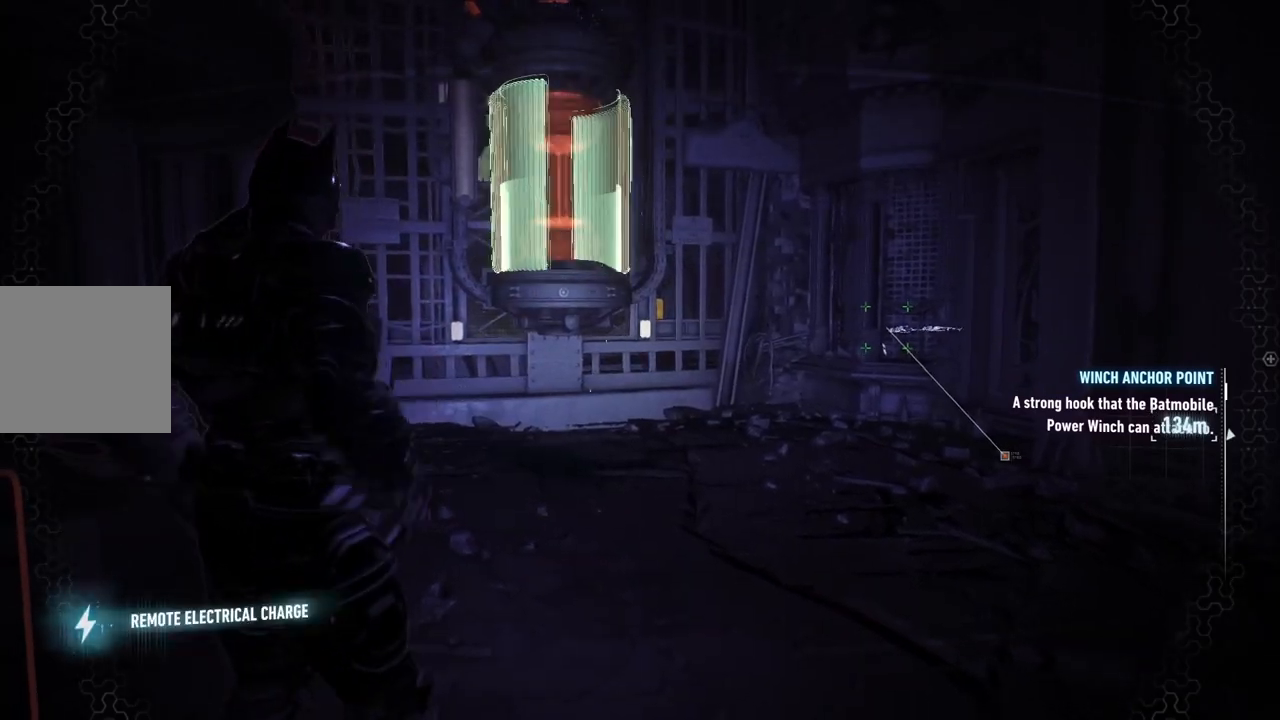
{"buttons": ["L2"], "left_stick": "up", "right_stick": "center", "events": [[50, "B", "up"], [133, "B", "down"], [267, "B", "up"], [367, "B", "down"], [367, "left_stick", "up"], [483, "B", "up"]]}
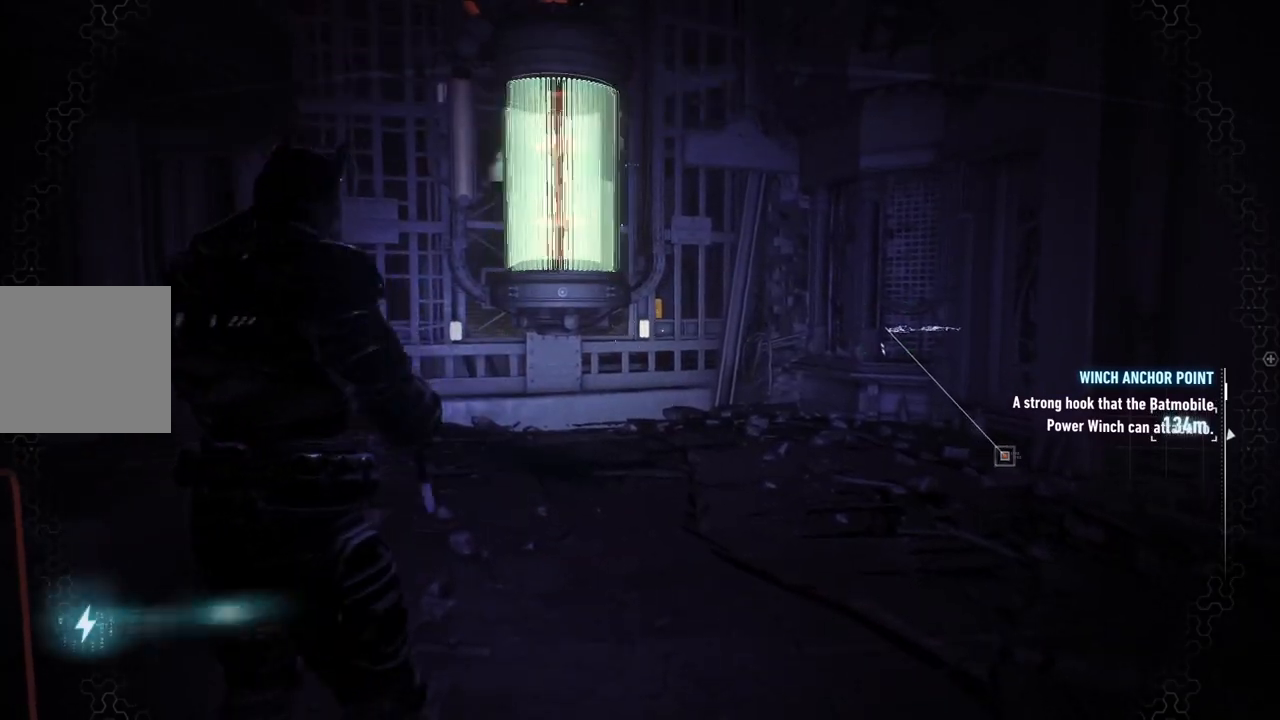
{"buttons": ["L2"], "left_stick": "up", "right_stick": "center", "events": [[67, "B", "down"], [200, "B", "up"], [200, "left_stick", "up-left"], [300, "B", "down"], [383, "left_stick", "up"], [433, "B", "up"]]}
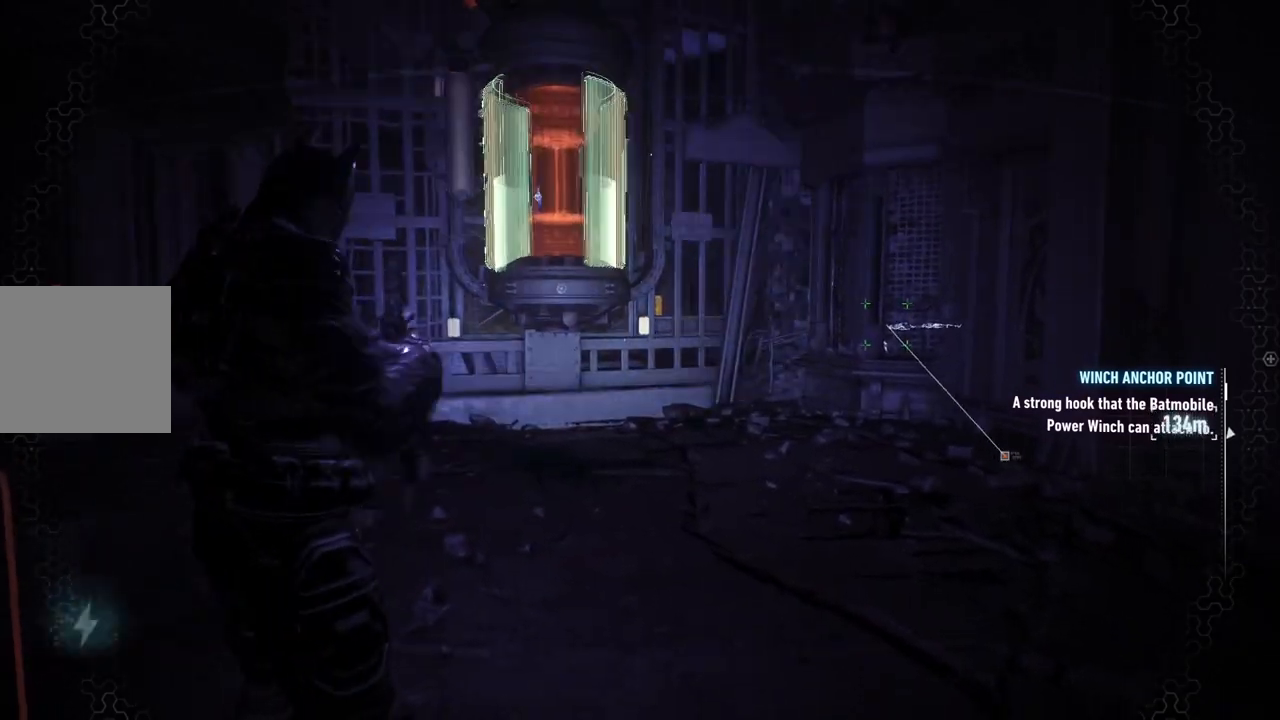
{"buttons": ["B", "L2"], "left_stick": "up-right", "right_stick": "center", "events": [[17, "B", "down"], [67, "left_stick", "up-right"], [133, "B", "up"], [250, "B", "down"], [367, "B", "up"], [450, "B", "down"]]}
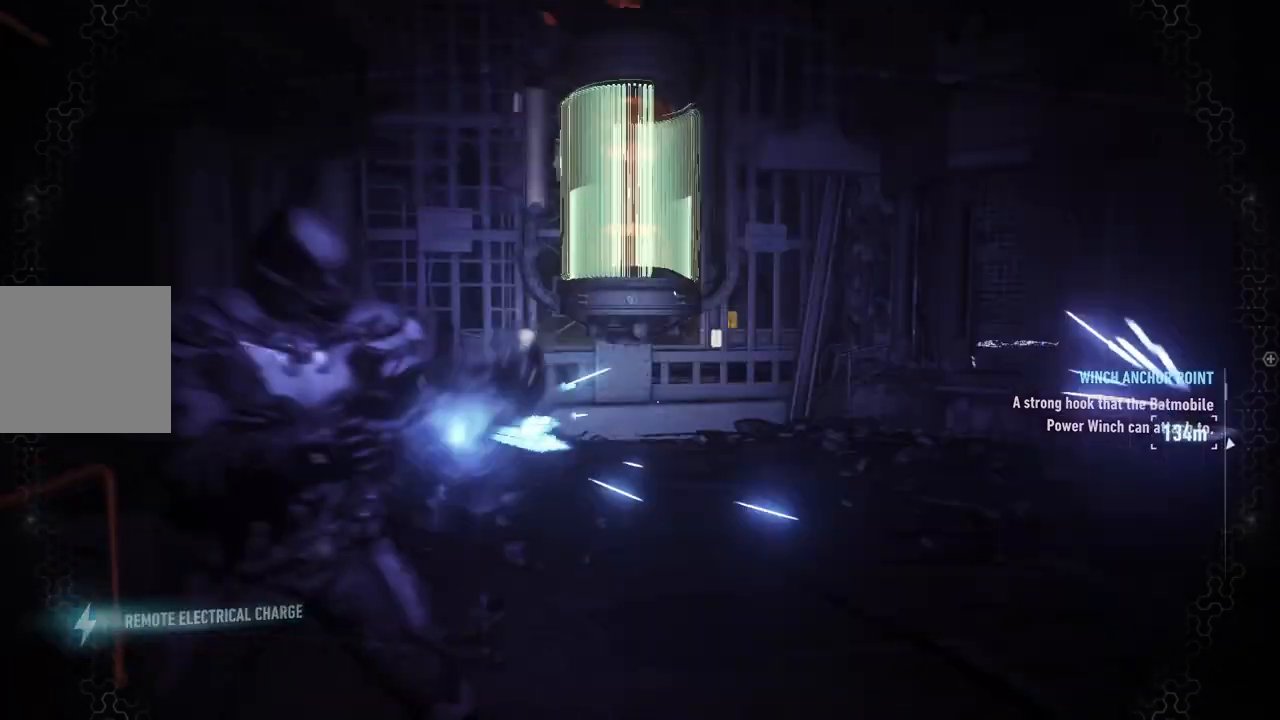
{"buttons": ["L2"], "left_stick": "up", "right_stick": "center", "events": [[83, "B", "up"], [200, "B", "down"], [267, "B", "up"], [333, "left_stick", "up"], [383, "B", "down"], [500, "B", "up"]]}
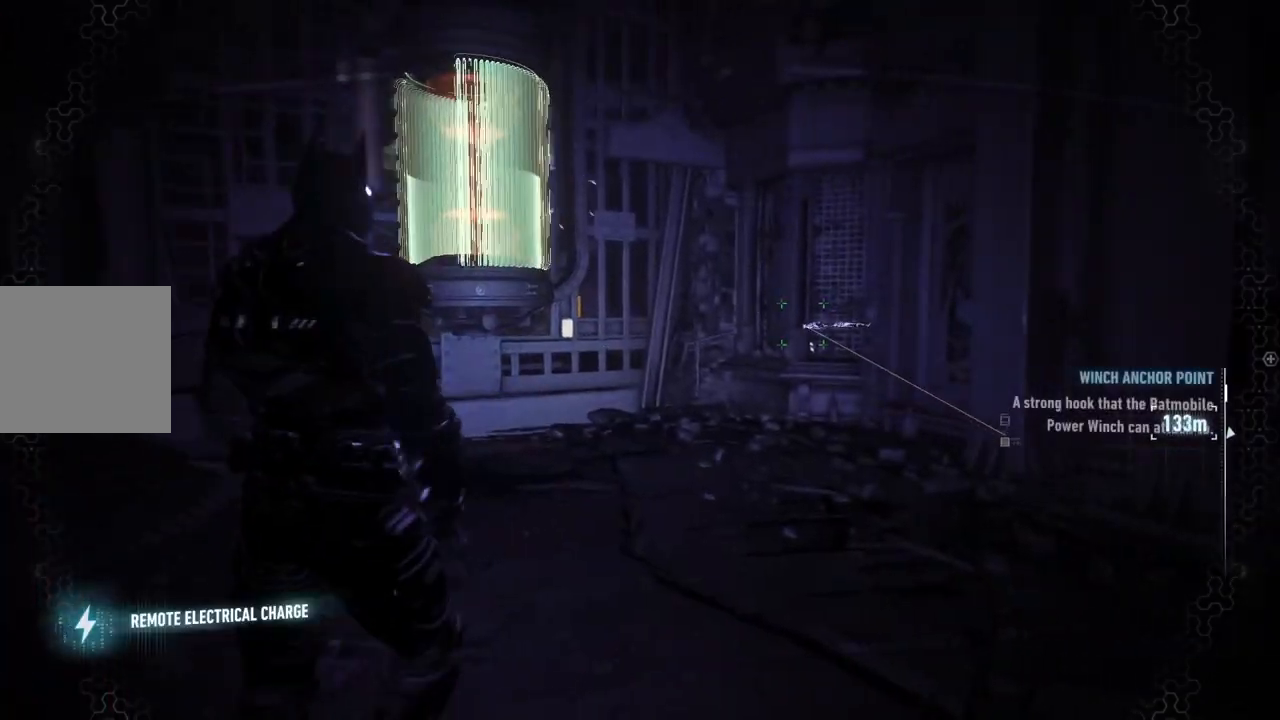
{"buttons": ["L2"], "left_stick": "up", "right_stick": "center", "events": [[100, "B", "down"], [217, "B", "up"], [317, "B", "down"], [433, "B", "up"]]}
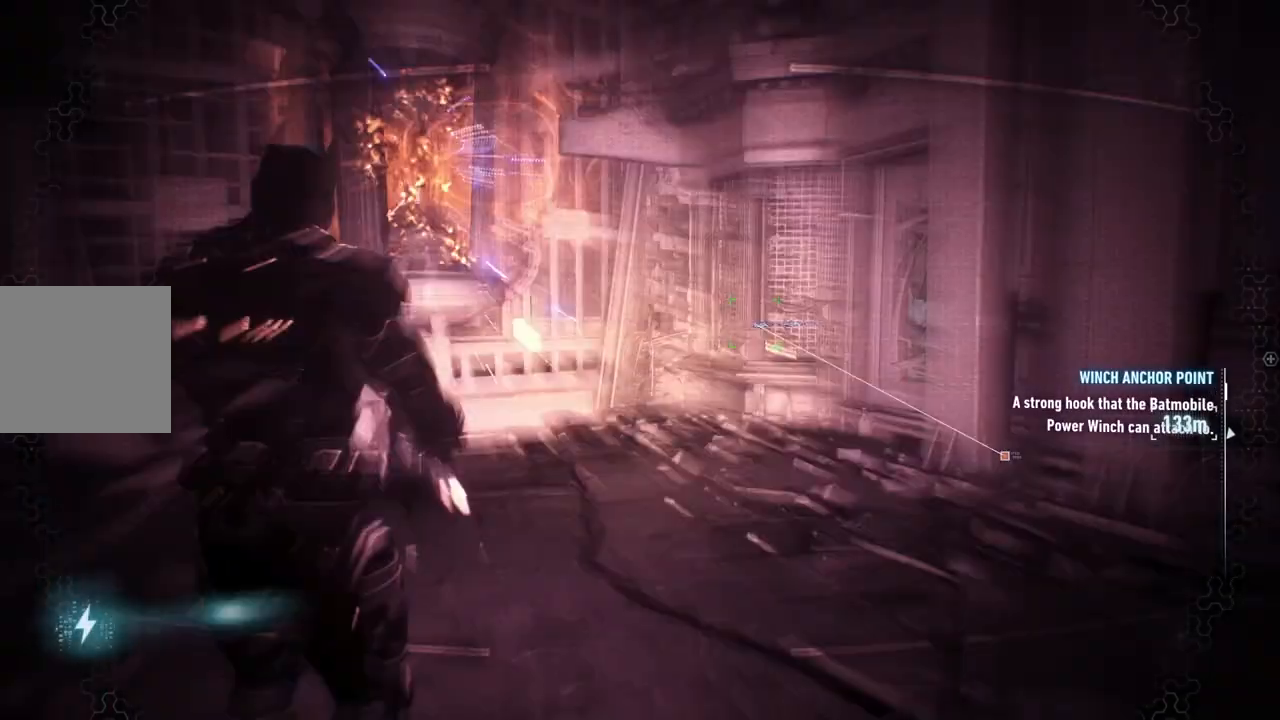
{"buttons": [], "left_stick": "center", "right_stick": "center", "events": [[33, "B", "down"], [167, "B", "up"], [250, "B", "down"], [333, "B", "up"], [483, "L2", "up"], [500, "left_stick", "center"]]}
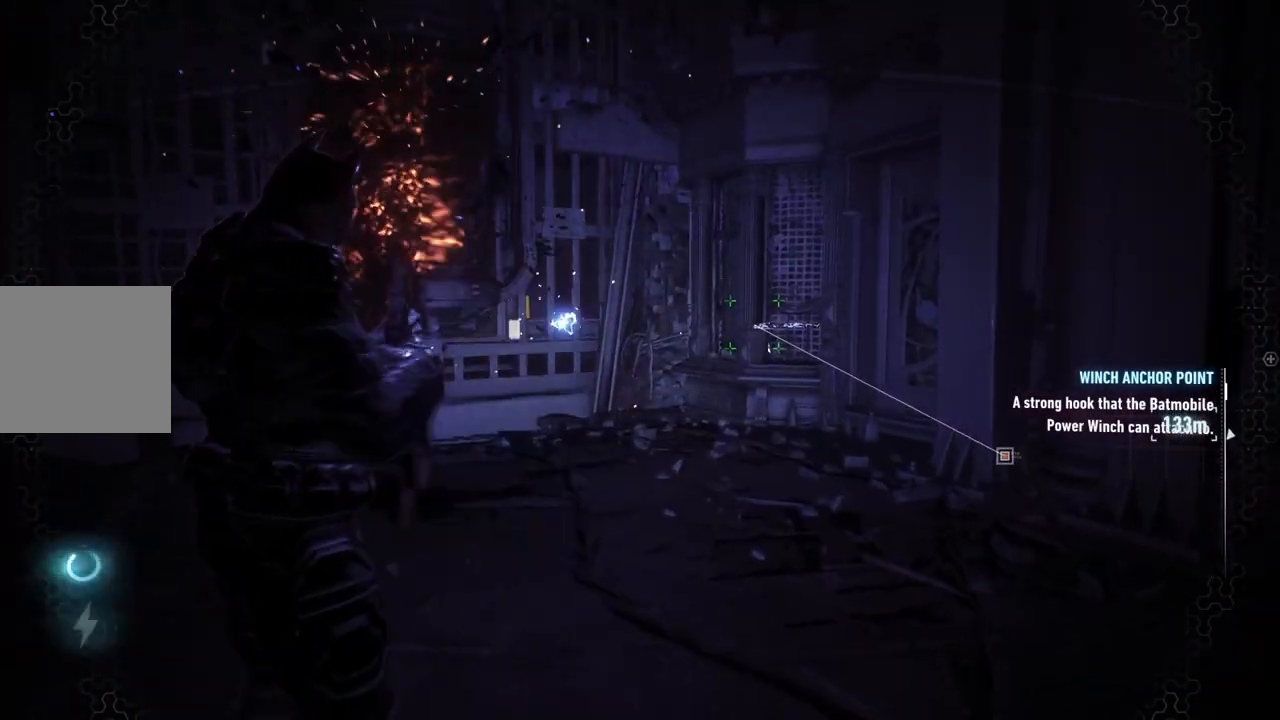
{"buttons": [], "left_stick": "center", "right_stick": "center", "events": [[117, "right_stick", "left"], [417, "right_stick", "center"]]}
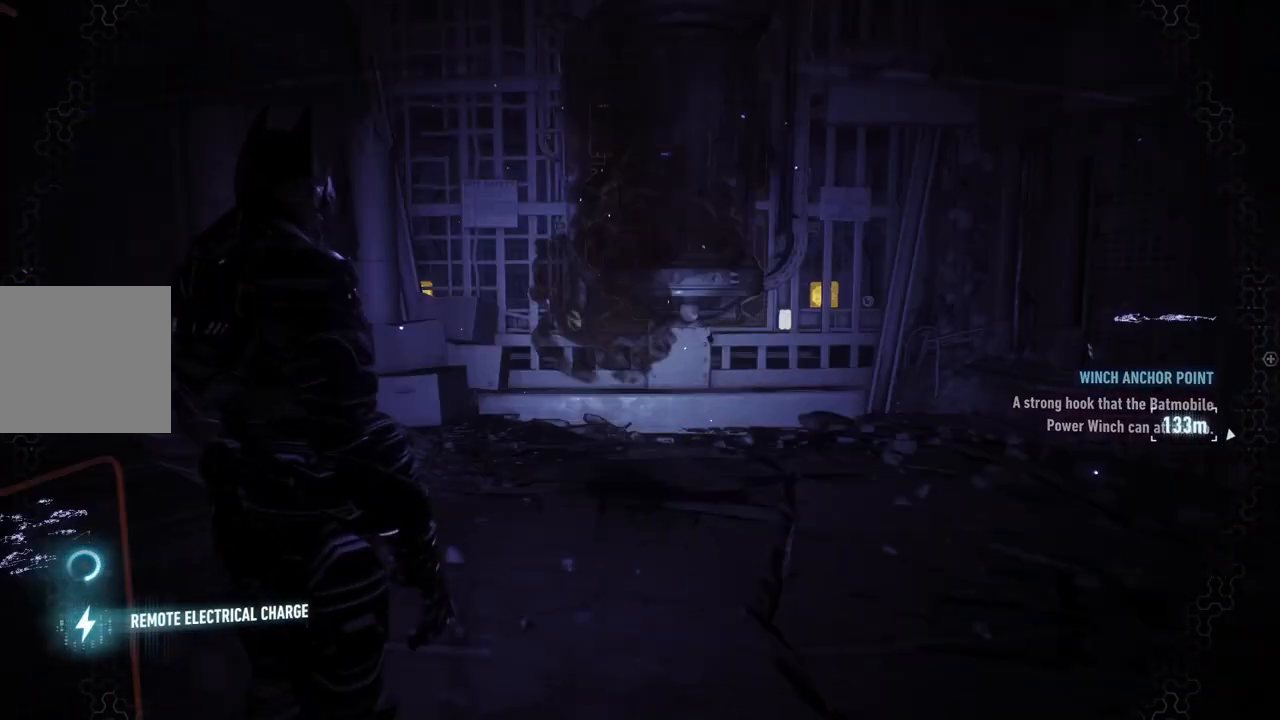
{"buttons": ["DPAD_DOWN"], "left_stick": "center", "right_stick": "center", "events": [[500, "DPAD_DOWN", "down"]]}